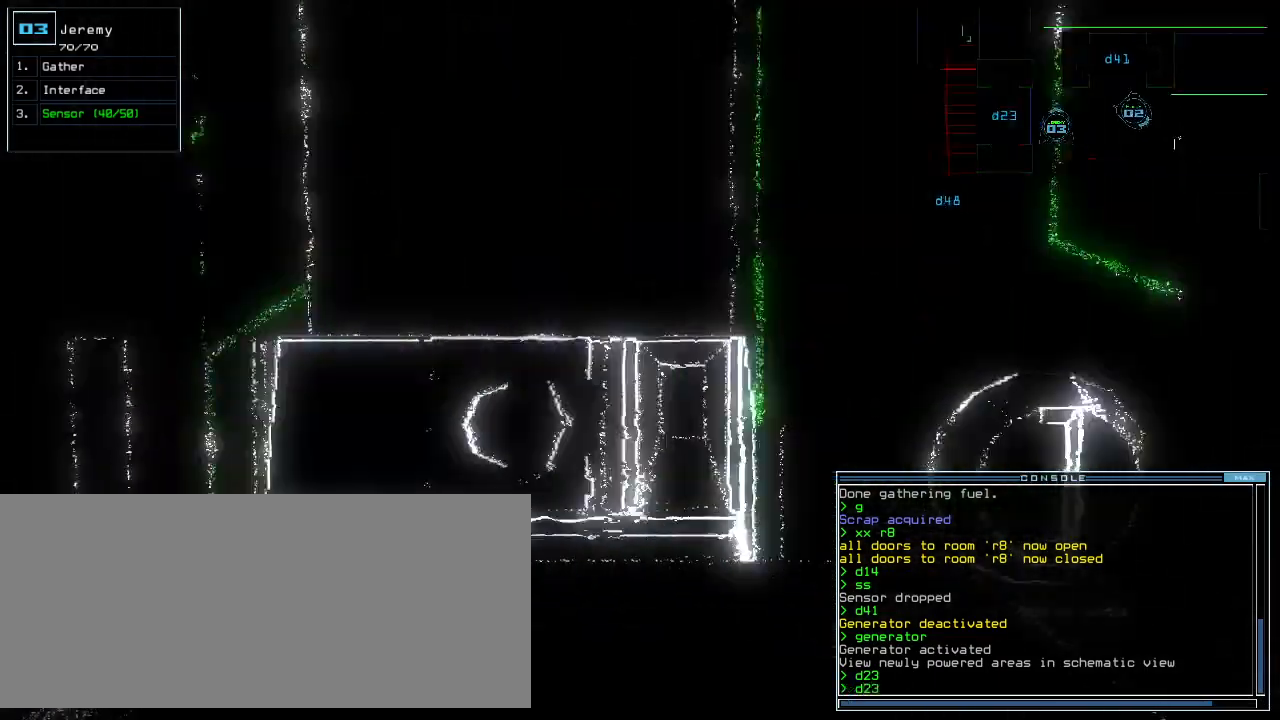
Gameplay with keyboard; each line is a JSON object with the keys held at the frame after it. "events" lists presses ("down") and releases ("up") of ".", "0", "1", "2", "3", "4", "5", "6", "7", "8", "9", "a", "b", "backspace", "c", "caps_lock", "comma", "ctrl_l", "ctrl_r", "d", "down", "e", "equals", "escape", "f", "f8", "g", "h", "i", "j", "k", "l", "left", "m", "minus", "n", "o", "p", "q", "quote", "r", "return", "right", "s", "semicolon", "shift_l", "shift_r", "space", "t", "tab", "tilde", "u", "up", "v", "w", "x", "y" and "z" between this image and that frame as [ms after this image, input, new state], when the widget could be followed in between. No other keys are recorded. Mouse input is not recorded.
{"keys": ["right", "space"], "events": [[20, "3", "up"], [60, "return", "up"], [260, "up", "down"], [500, "space", "down"], [500, "up", "up"]]}
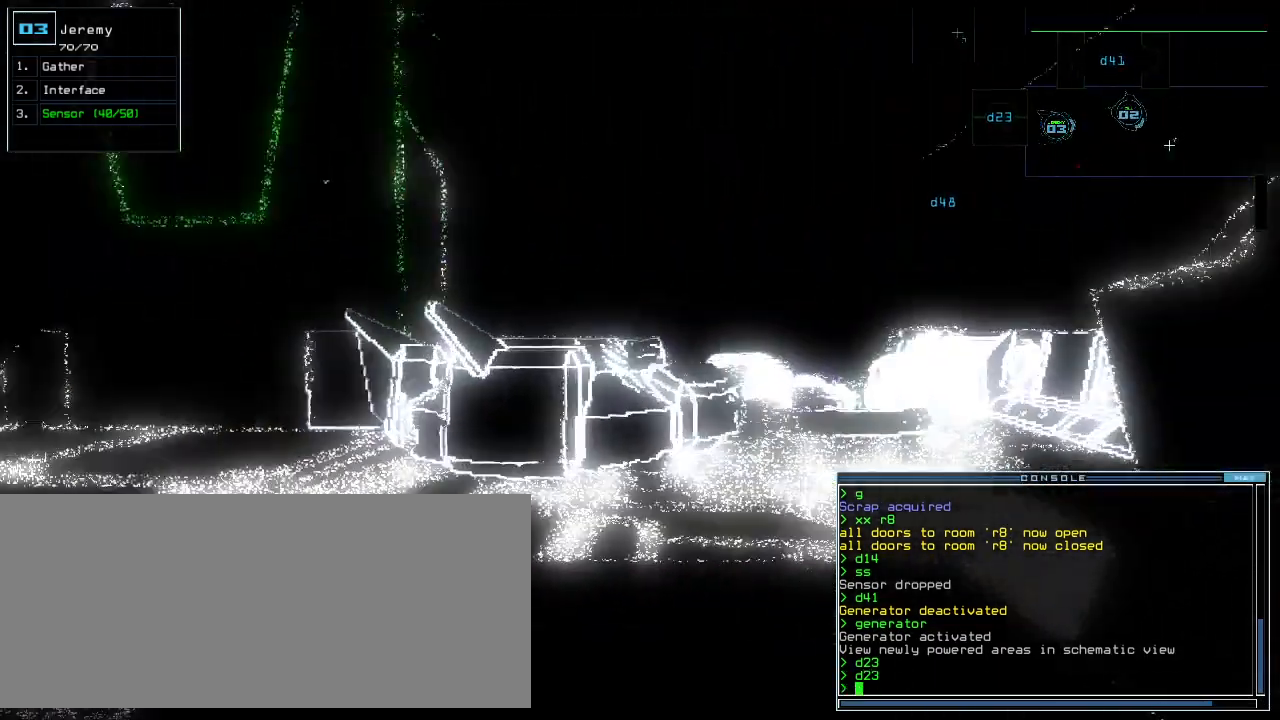
{"keys": [], "events": [[20, "right", "up"], [80, "space", "up"]]}
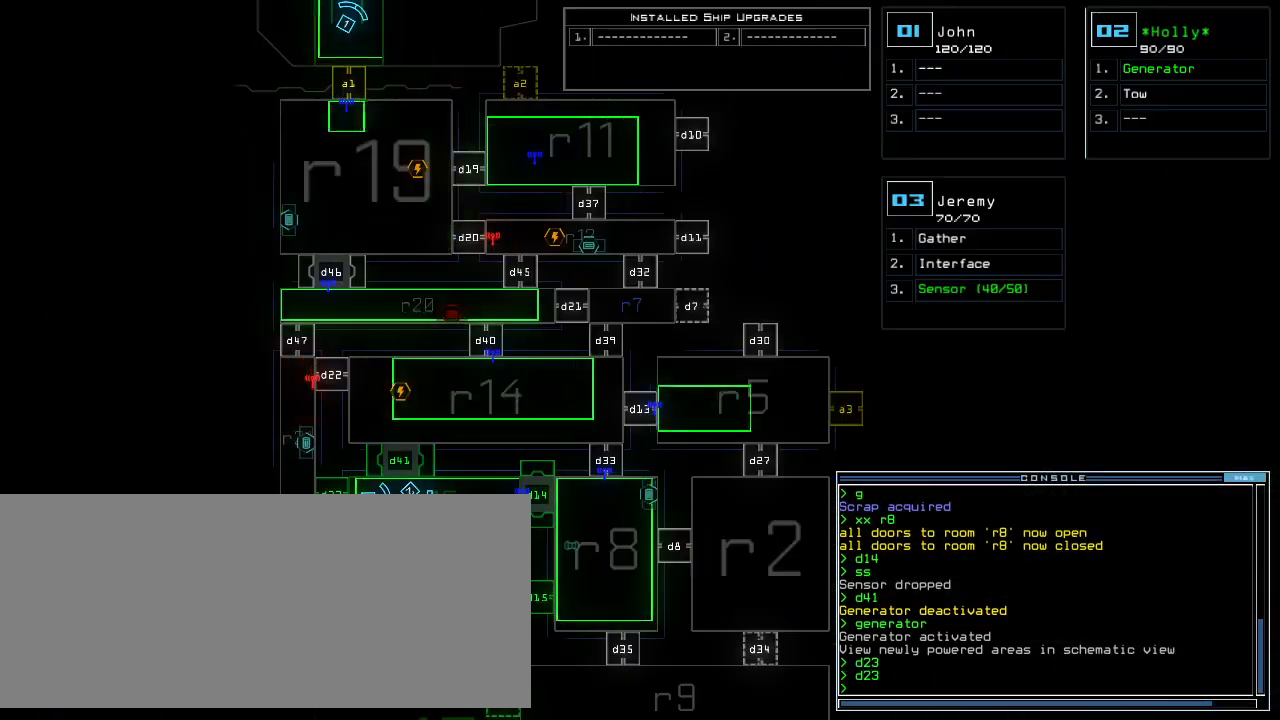
{"keys": [], "events": [[180, "right", "down"], [340, "right", "up"]]}
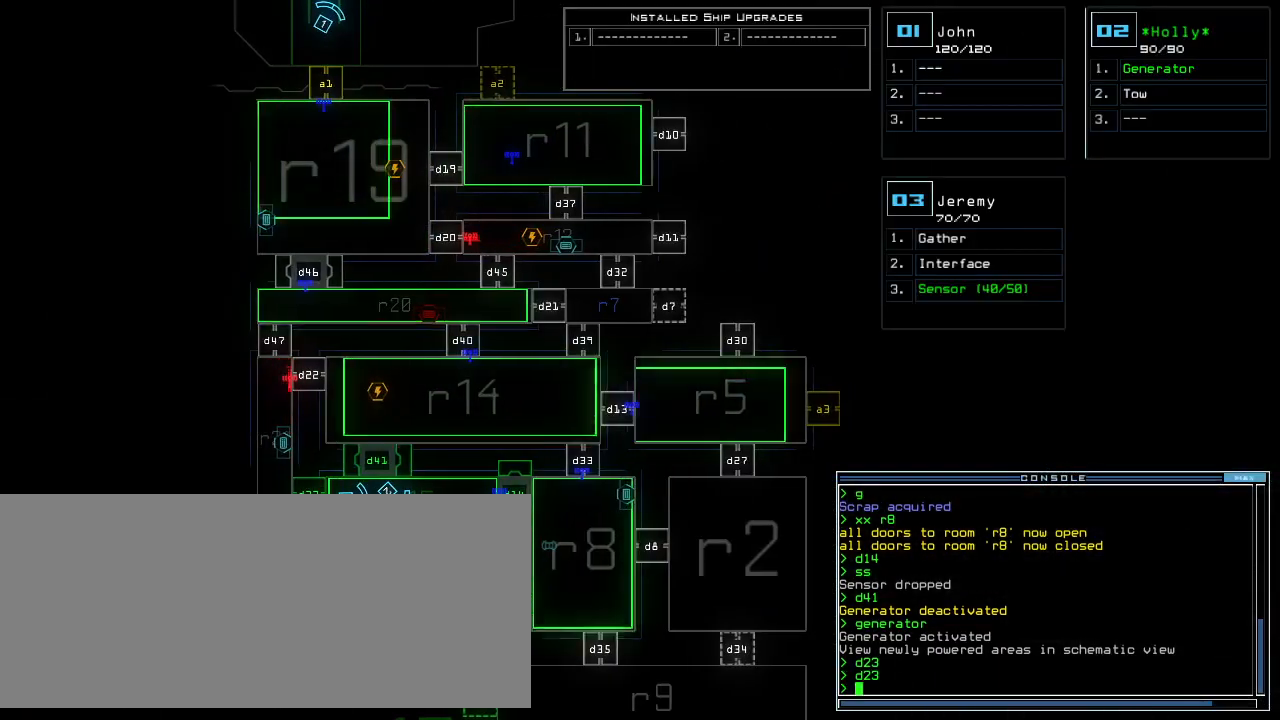
{"keys": ["down"], "events": [[60, "down", "down"]]}
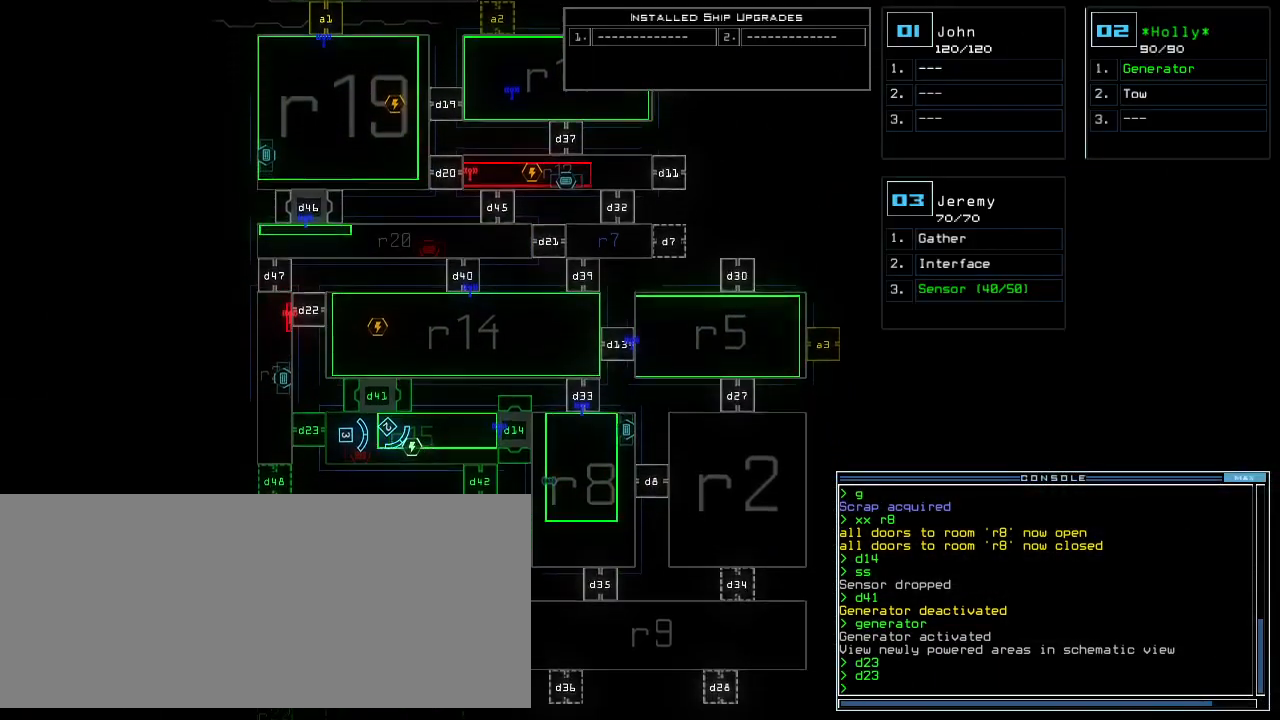
{"keys": [], "events": [[120, "down", "up"]]}
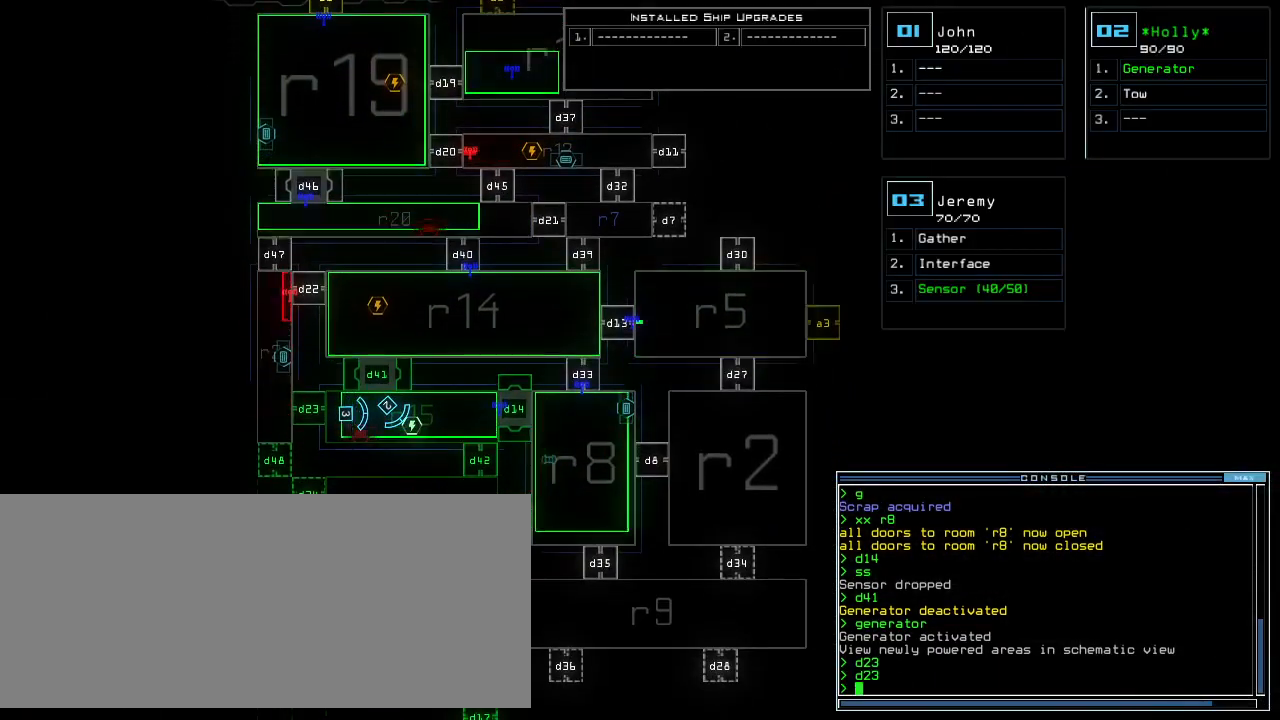
{"keys": [], "events": []}
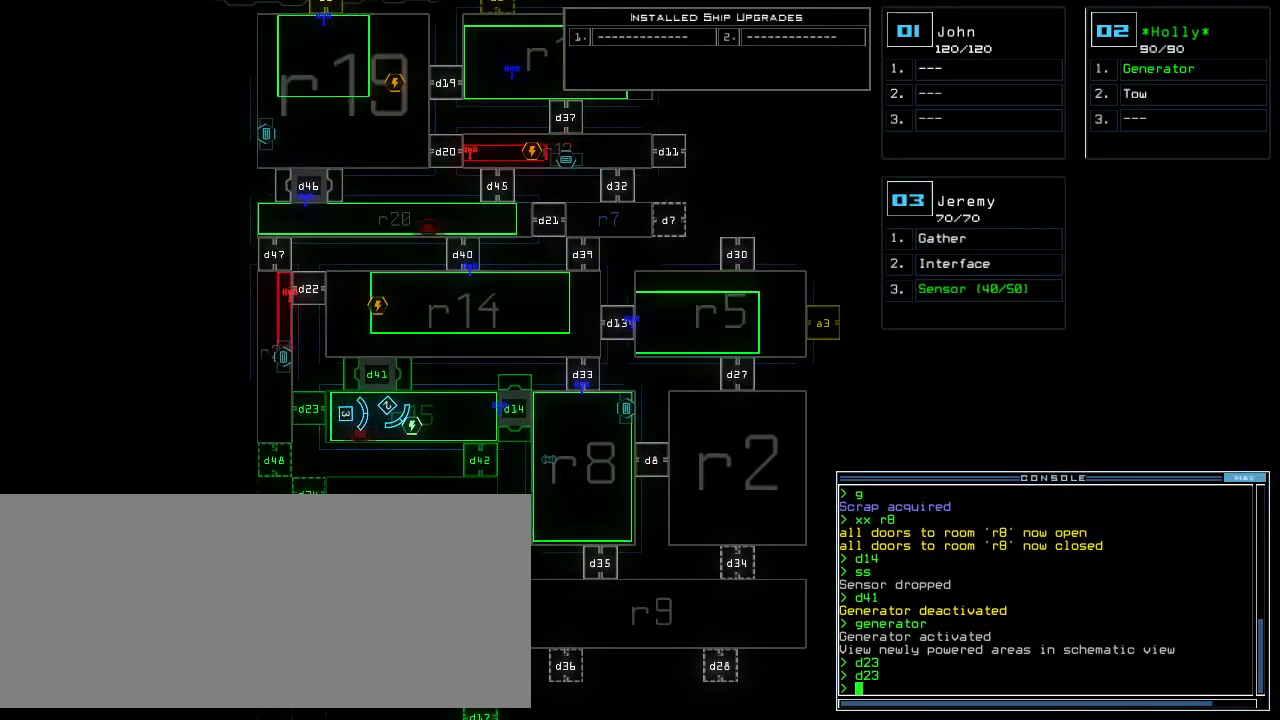
{"keys": ["up"], "events": [[420, "3", "down"], [440, "up", "down"], [500, "3", "up"]]}
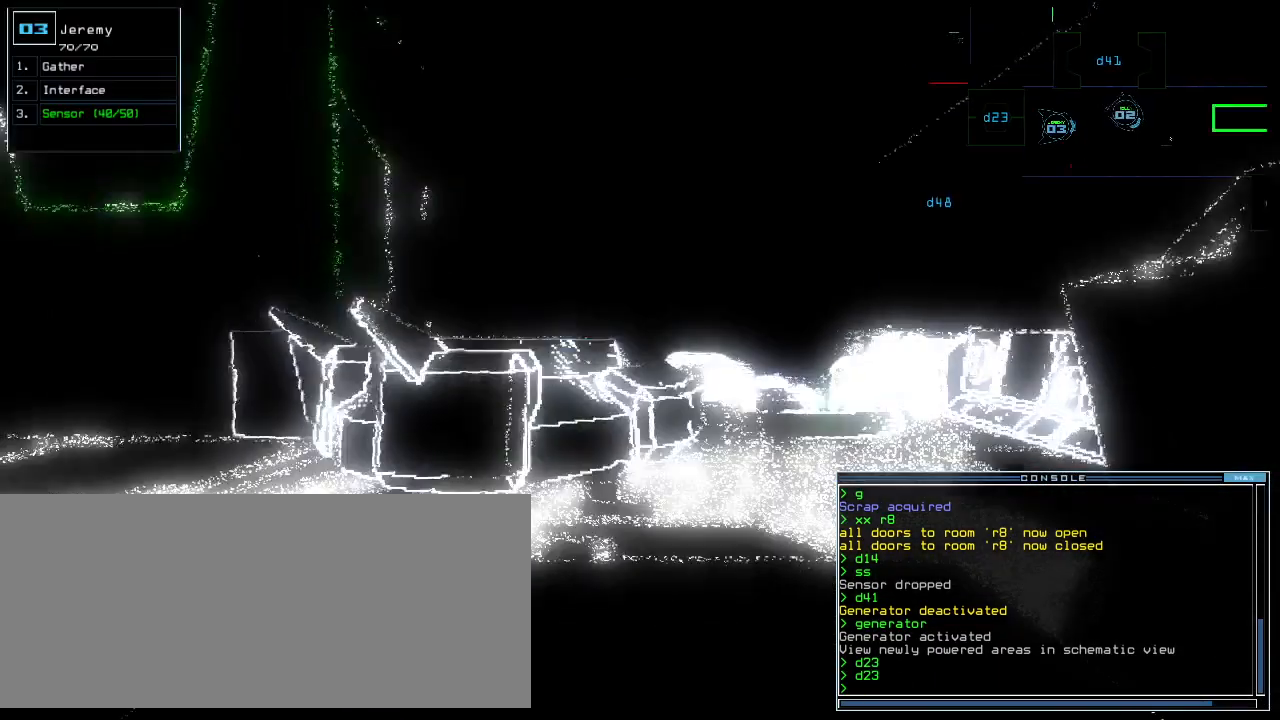
{"keys": ["right", "up"]}
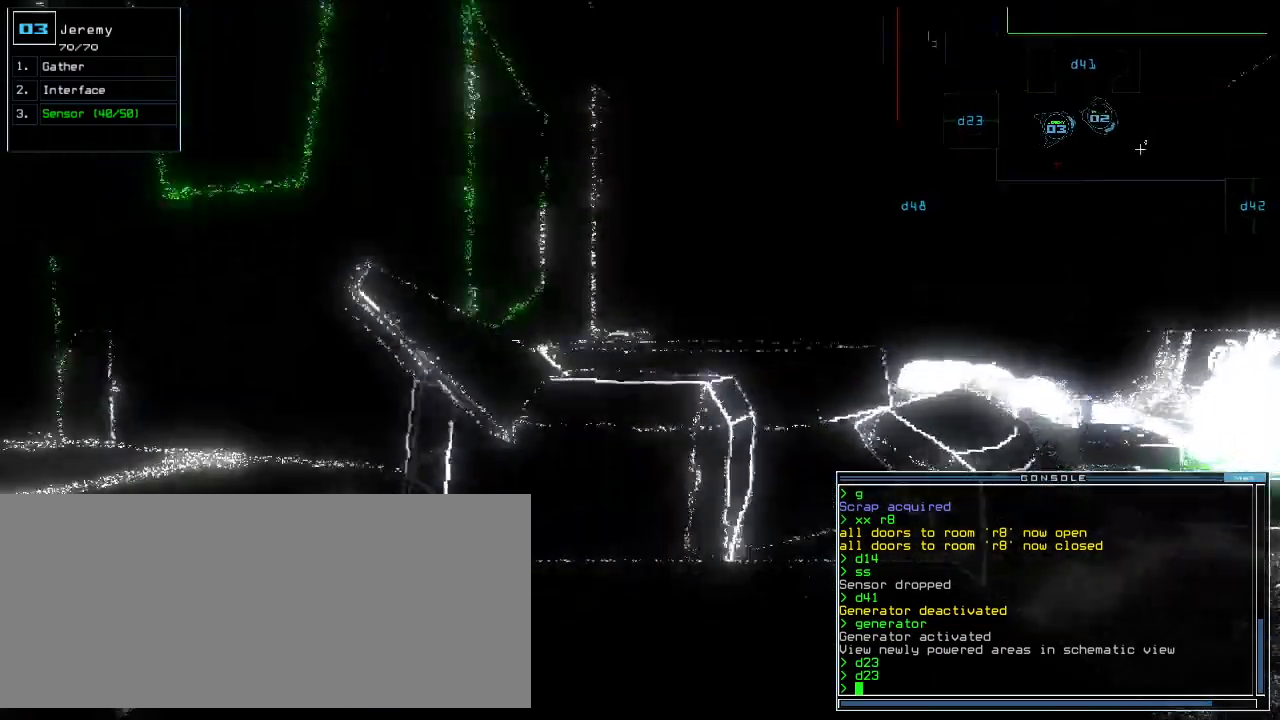
{"keys": ["up"]}
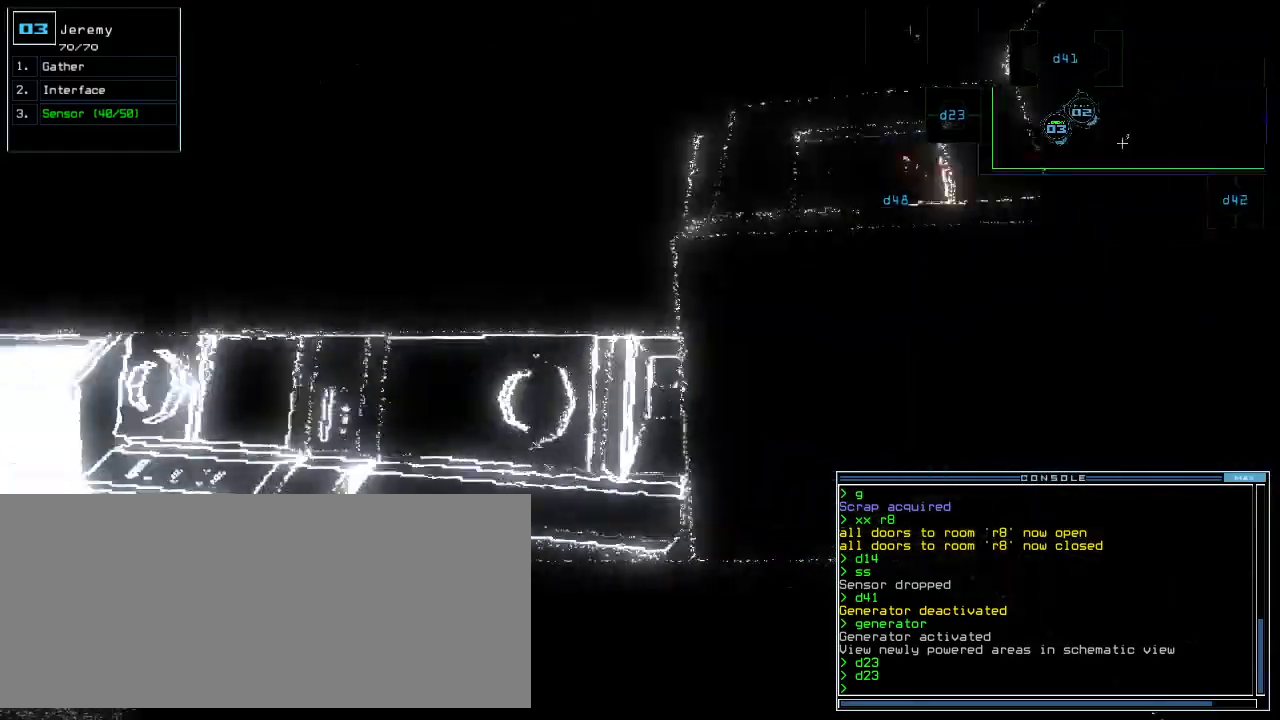
{"keys": ["left", "up"]}